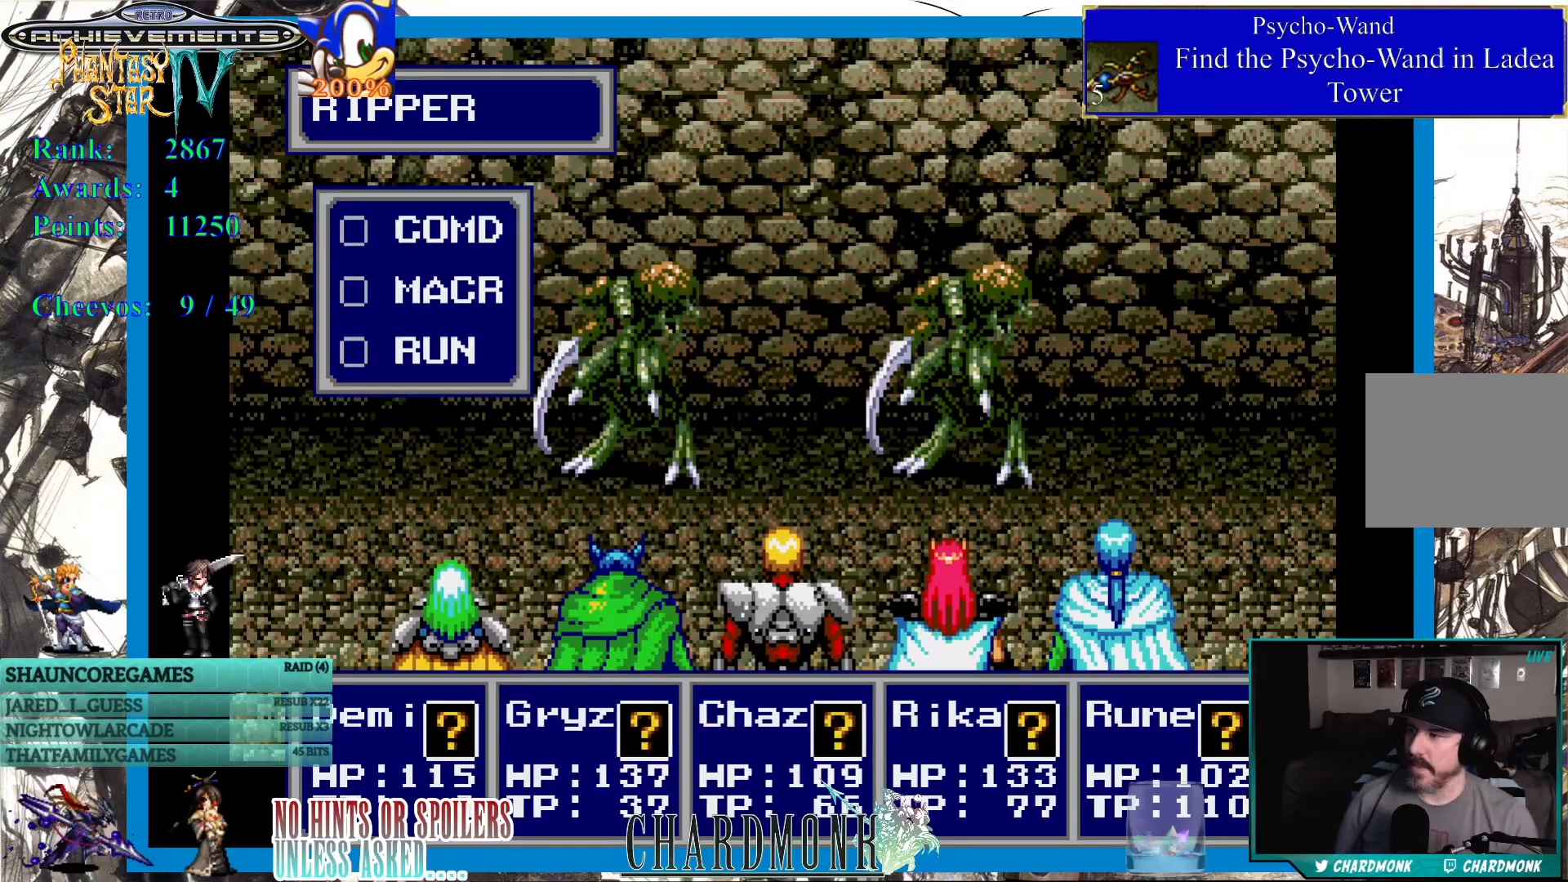
Gameplay with a controller (PlayStation layout); each line is a JSON object with the inputs held at the frame after it. "events" lists button and stick changes between this image and that frame as [ms after this image, input, new state], when the widget could be followed in between. Not read: L3 R3.
{"buttons": [], "left_stick": "center", "right_stick": "center", "events": []}
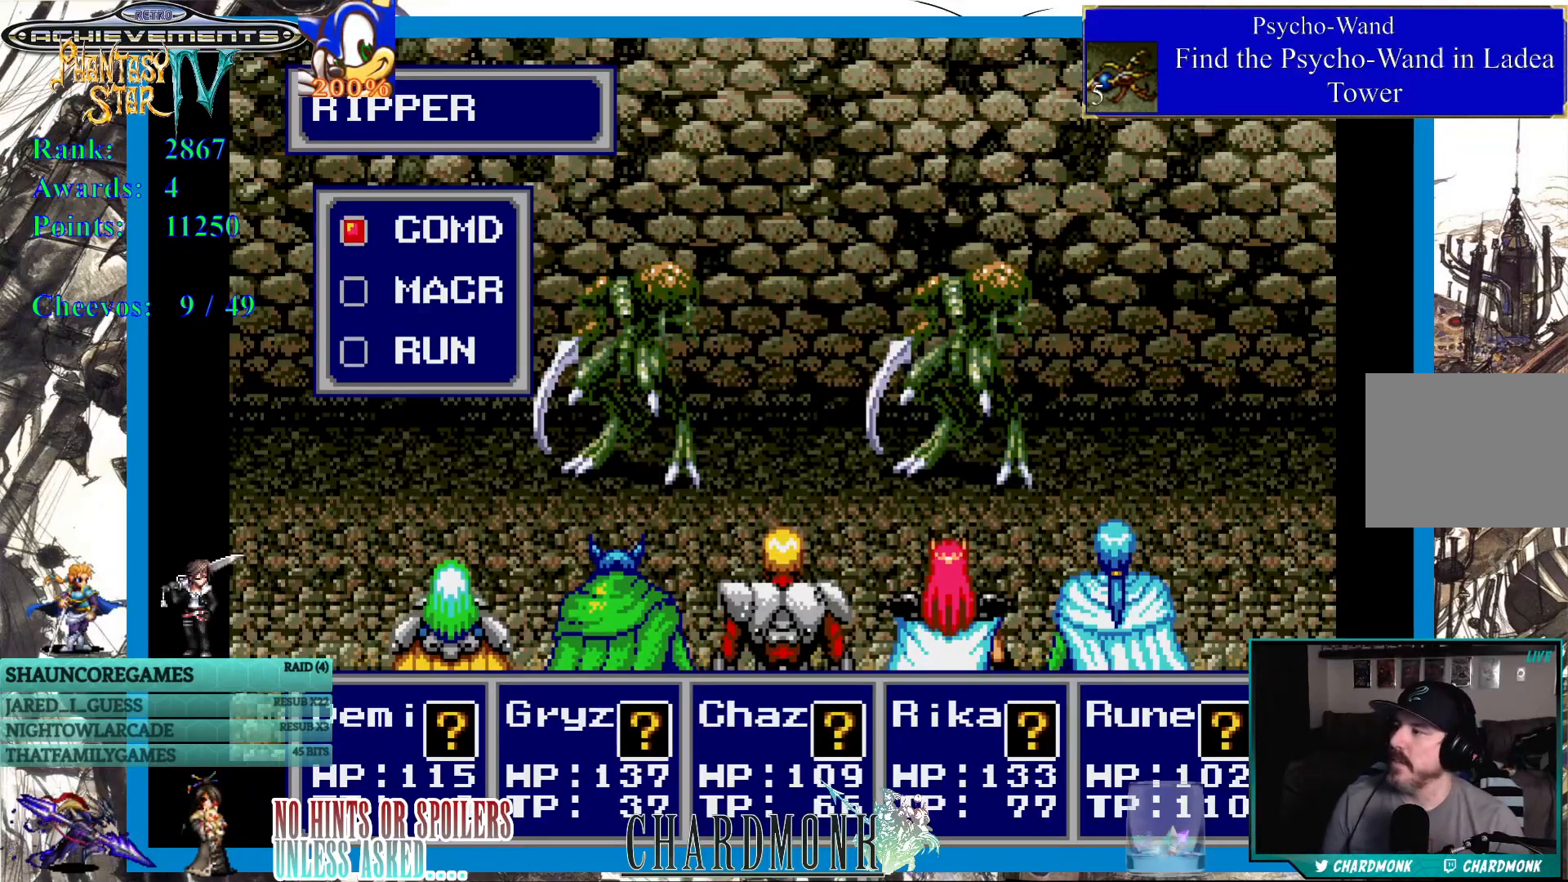
{"buttons": [], "left_stick": "center", "right_stick": "center", "events": [[83, "CIRCLE", "down"], [167, "CIRCLE", "up"]]}
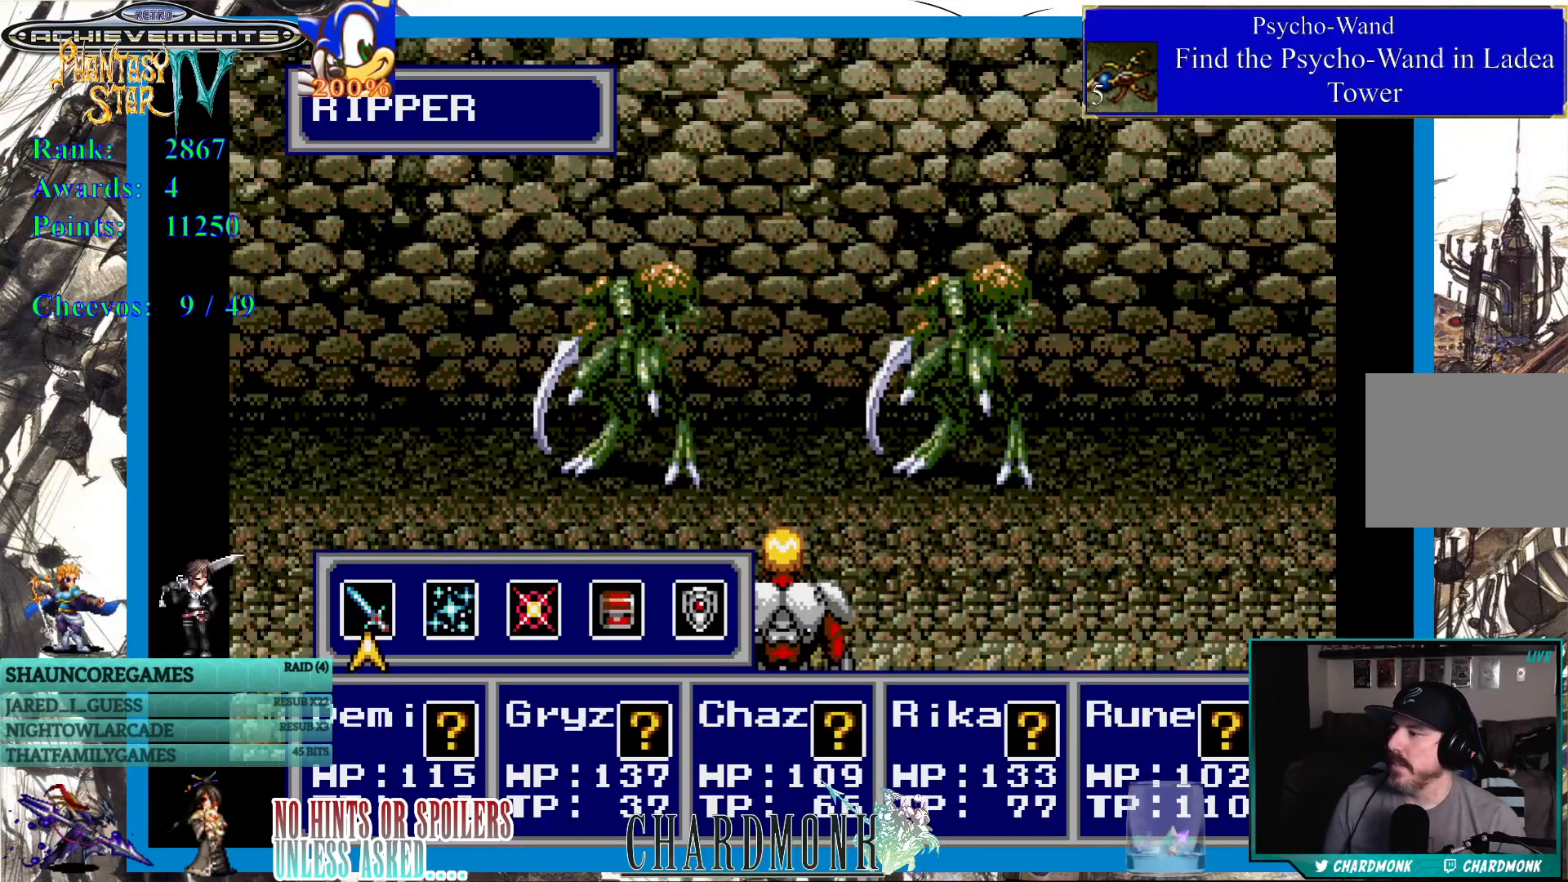
{"buttons": ["CIRCLE"], "left_stick": "center", "right_stick": "center", "events": [[500, "CIRCLE", "down"]]}
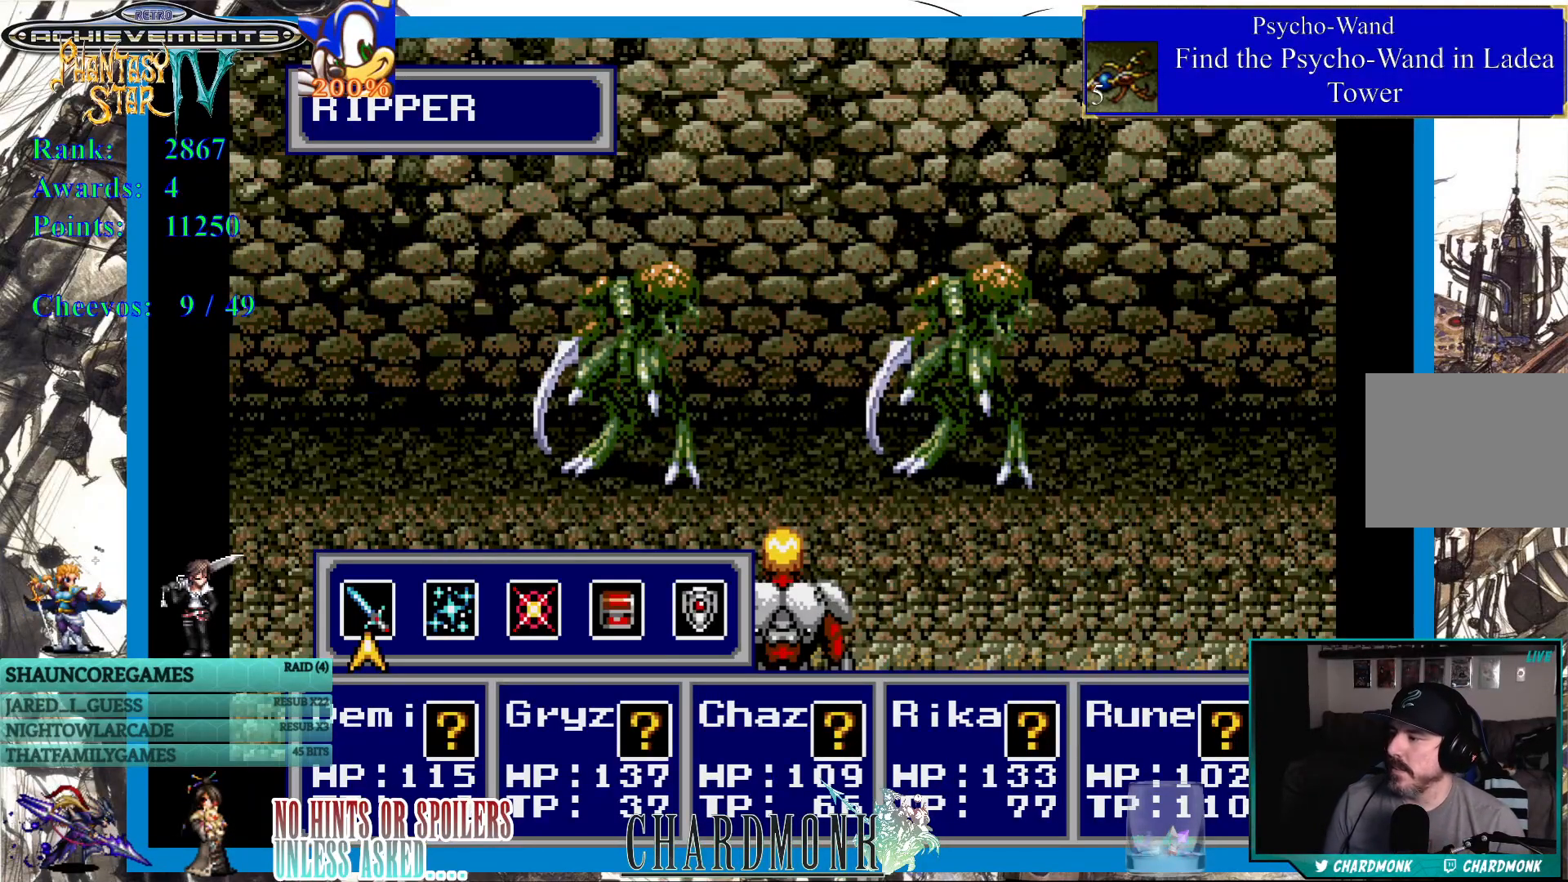
{"buttons": [], "left_stick": "center", "right_stick": "center", "events": [[67, "CIRCLE", "up"], [167, "CIRCLE", "down"], [283, "CIRCLE", "up"]]}
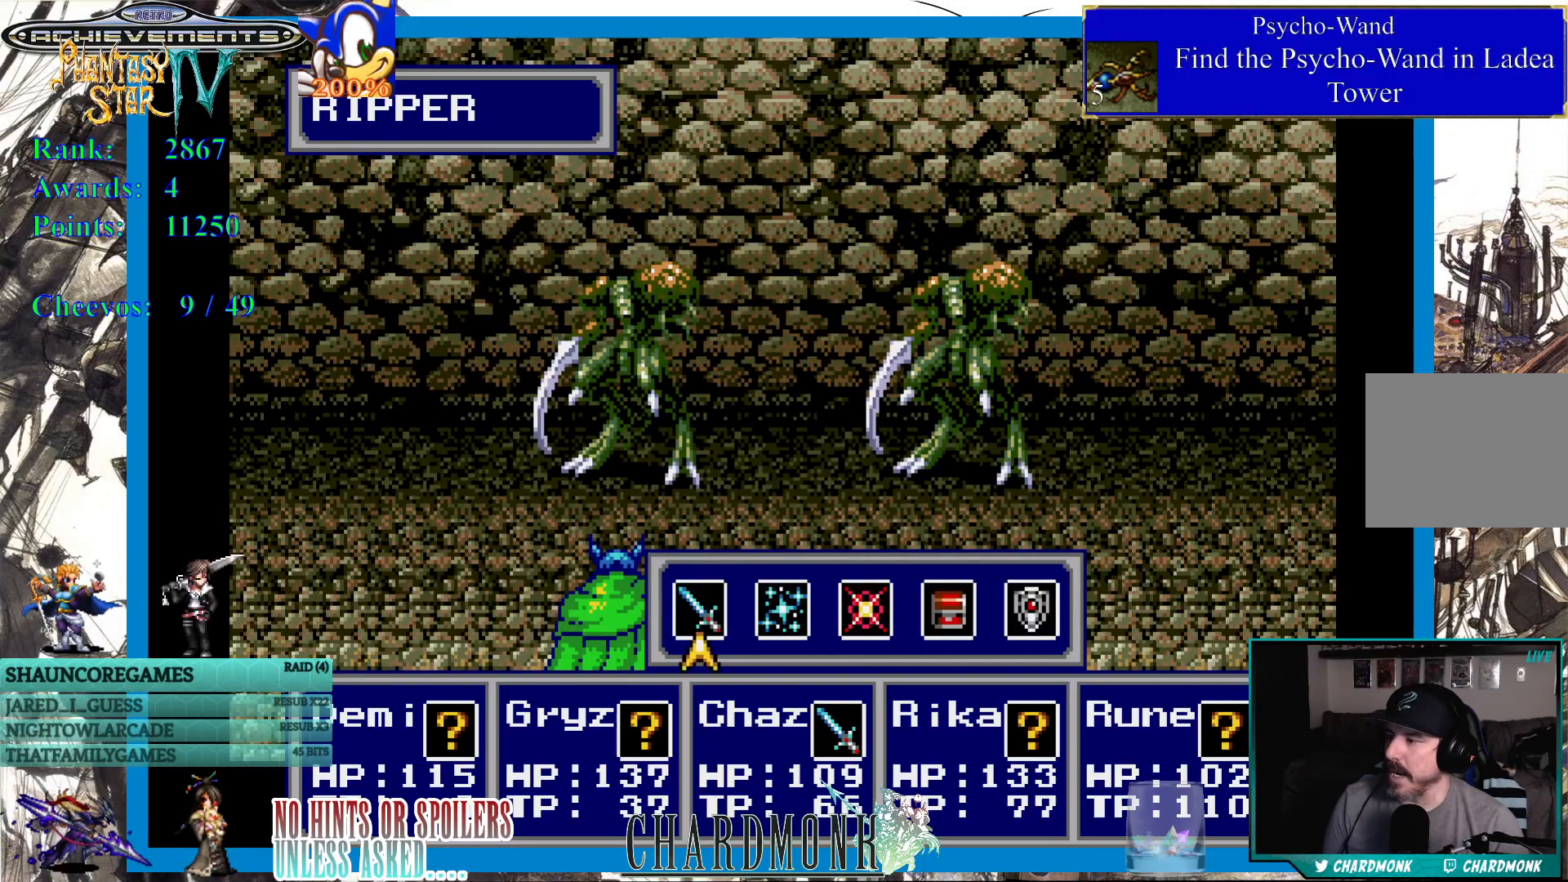
{"buttons": [], "left_stick": "center", "right_stick": "center", "events": []}
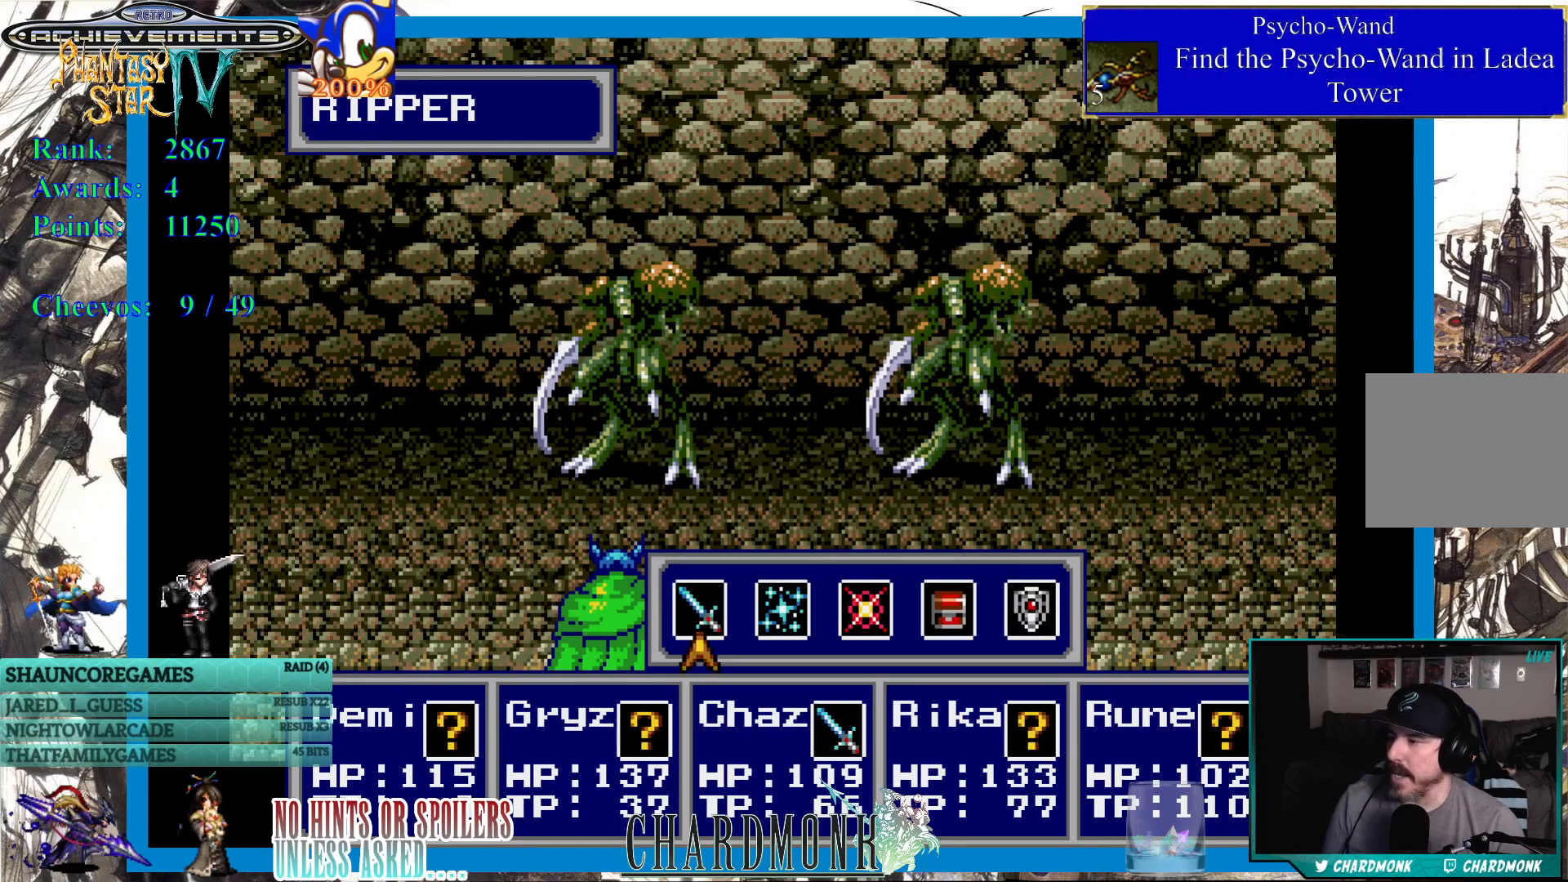
{"buttons": [], "left_stick": "center", "right_stick": "center", "events": [[50, "CIRCLE", "down"], [150, "CIRCLE", "up"], [333, "DPAD_RIGHT", "down"], [450, "DPAD_RIGHT", "up"]]}
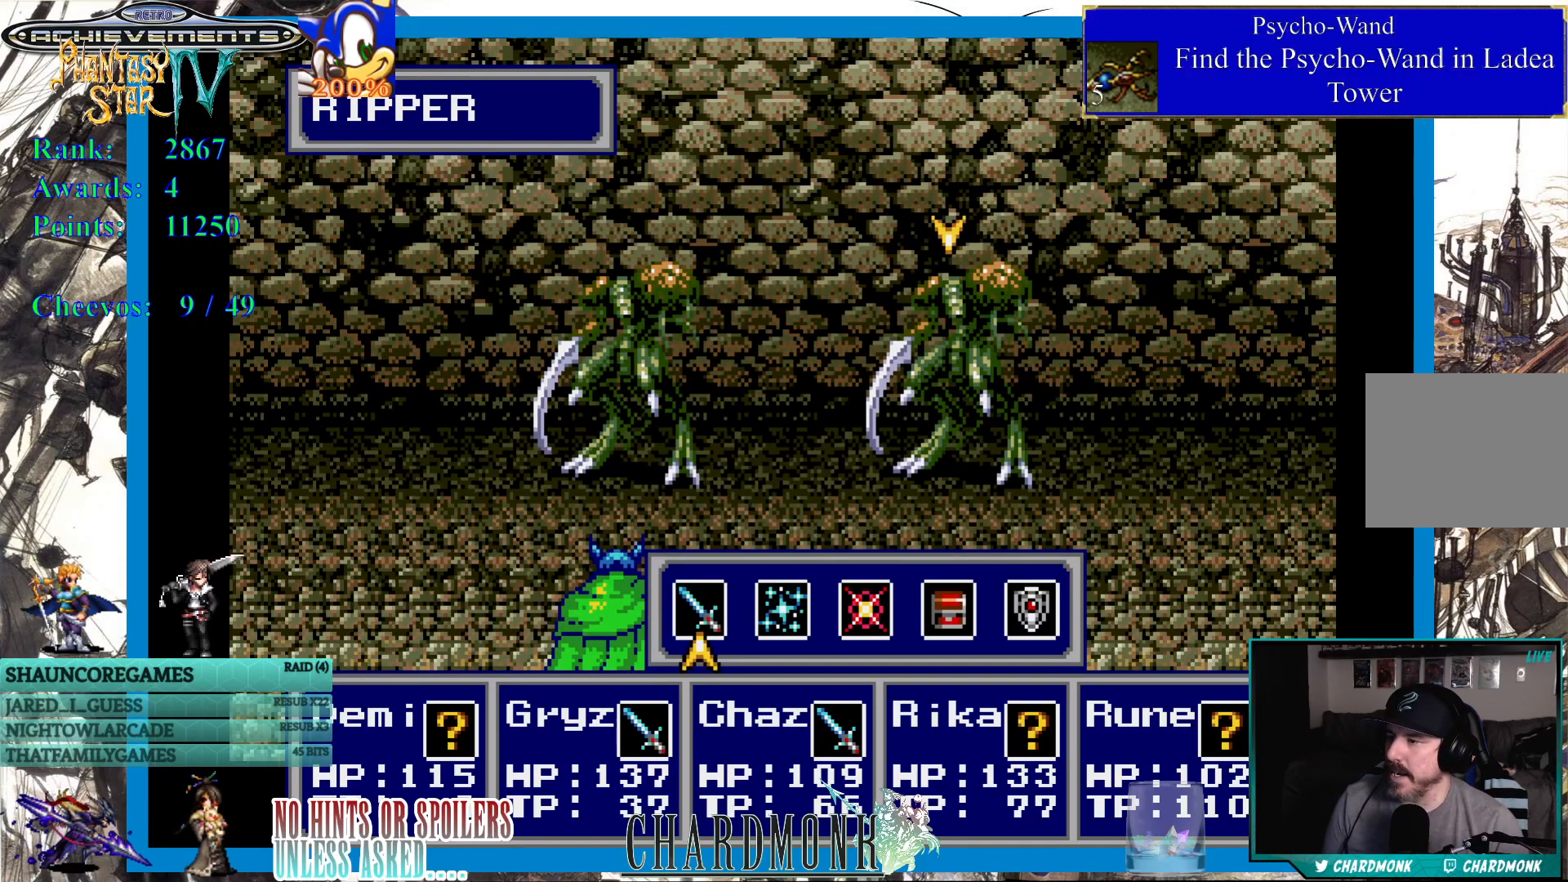
{"buttons": [], "left_stick": "center", "right_stick": "center", "events": [[17, "CIRCLE", "down"], [100, "CIRCLE", "up"]]}
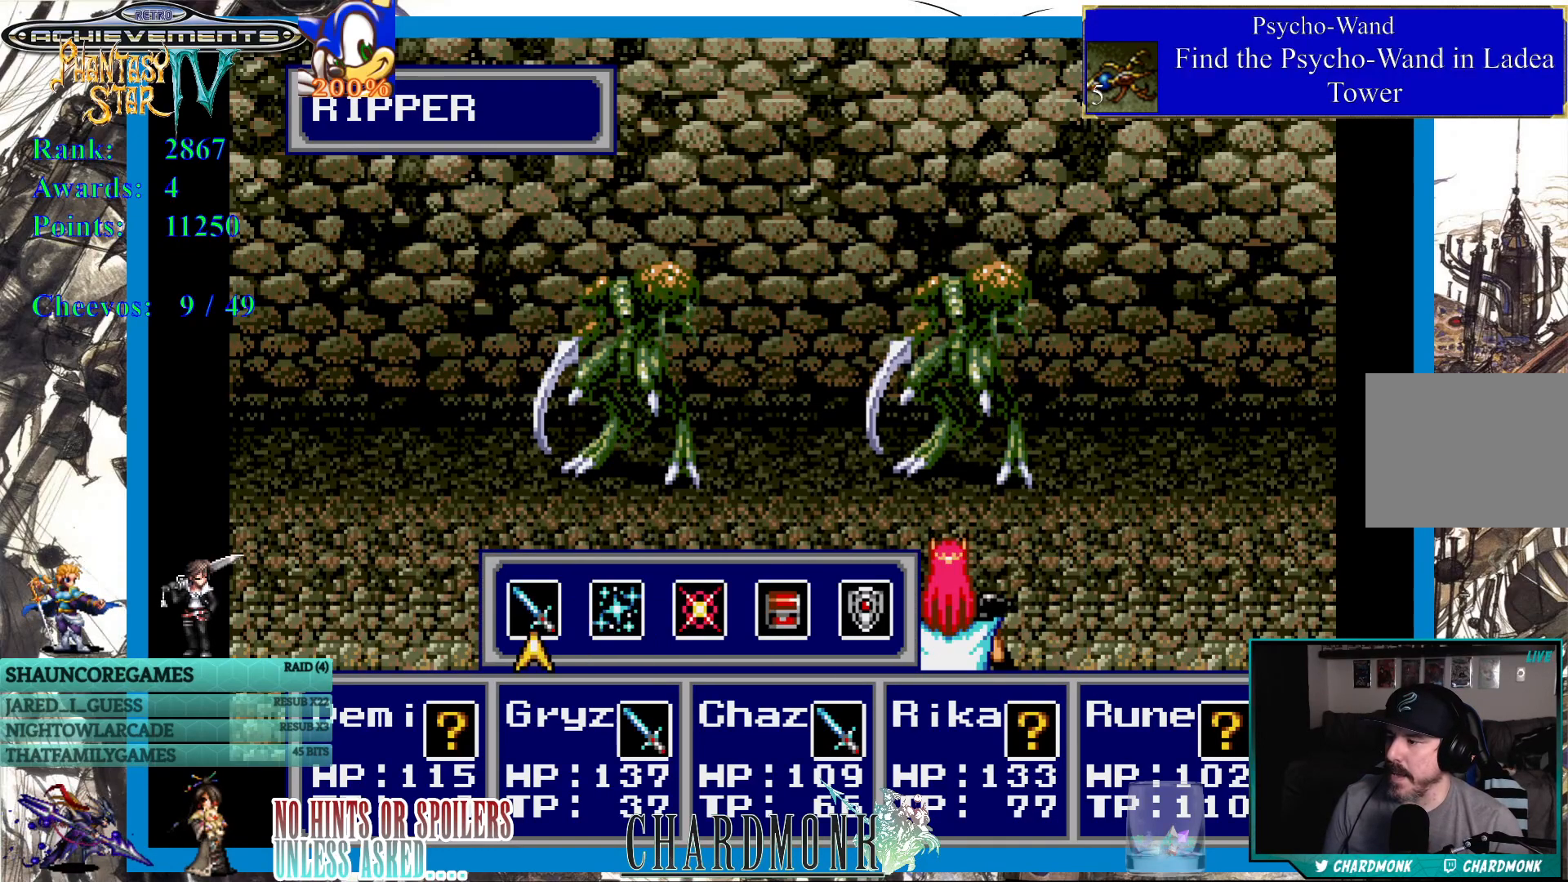
{"buttons": [], "left_stick": "center", "right_stick": "center", "events": [[33, "CIRCLE", "down"], [117, "CIRCLE", "up"], [267, "CIRCLE", "down"], [383, "CIRCLE", "up"]]}
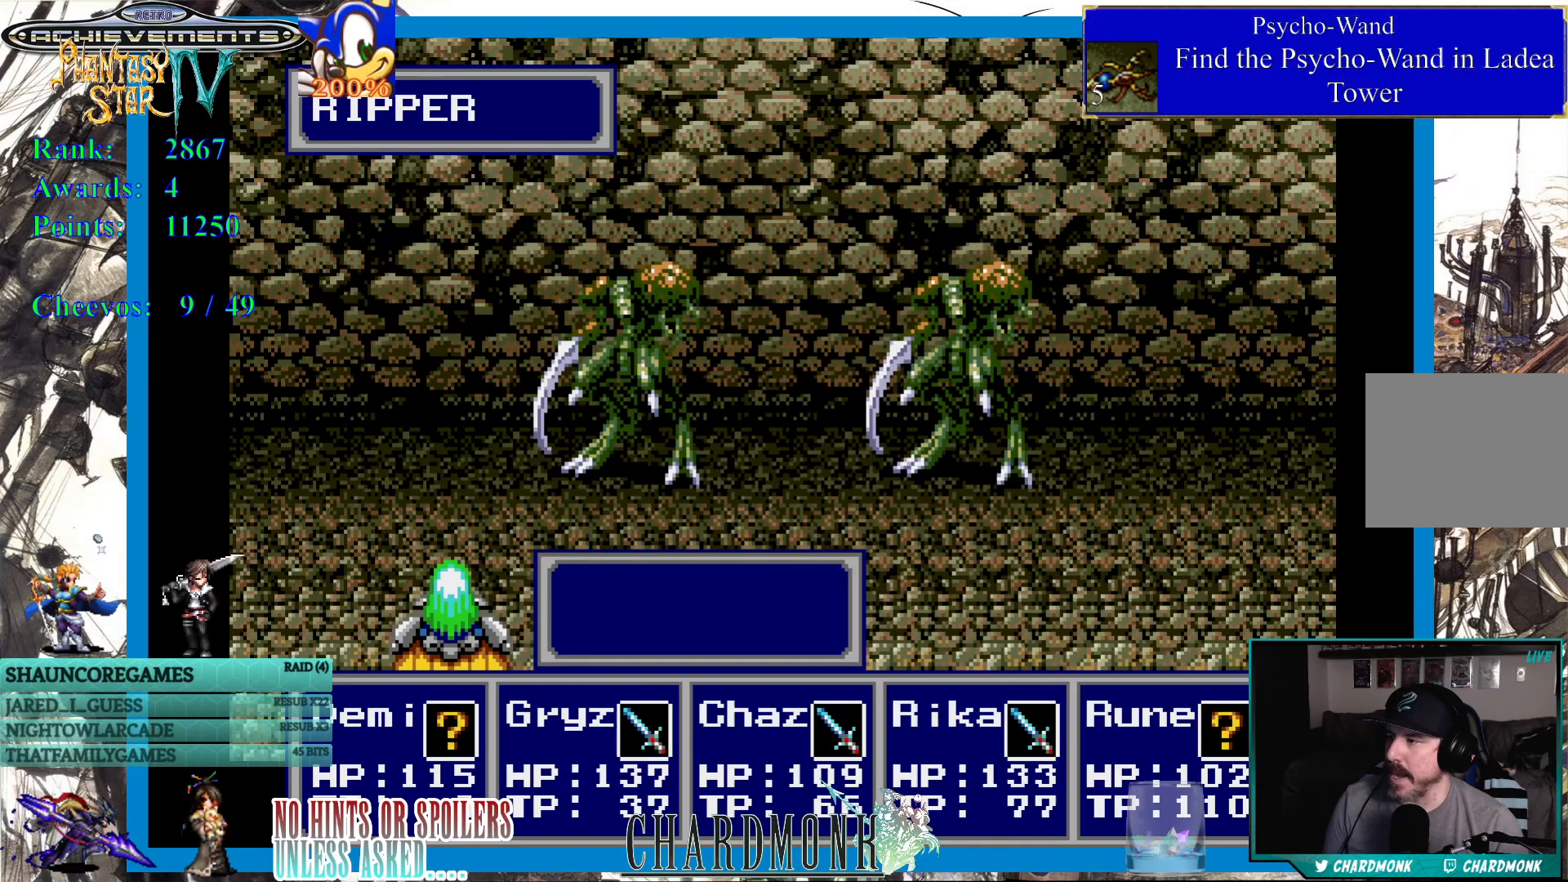
{"buttons": [], "left_stick": "center", "right_stick": "center", "events": [[283, "DPAD_RIGHT", "down"], [350, "DPAD_RIGHT", "up"]]}
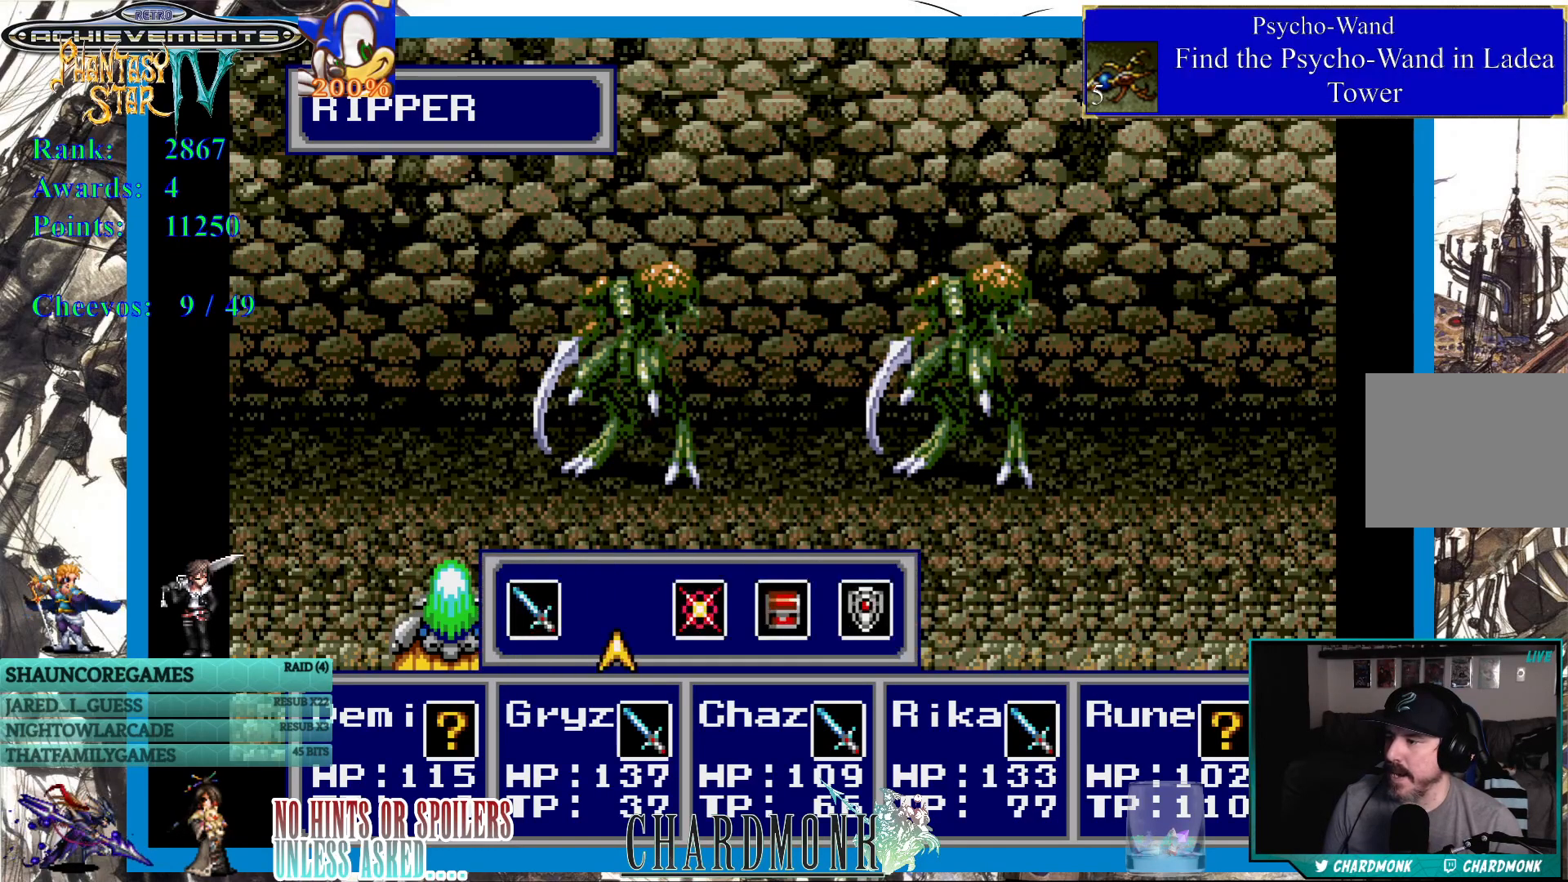
{"buttons": ["DPAD_RIGHT"], "left_stick": "center", "right_stick": "center", "events": [[67, "DPAD_LEFT", "down"], [133, "DPAD_LEFT", "up"], [250, "CIRCLE", "down"], [333, "CIRCLE", "up"], [450, "DPAD_RIGHT", "down"]]}
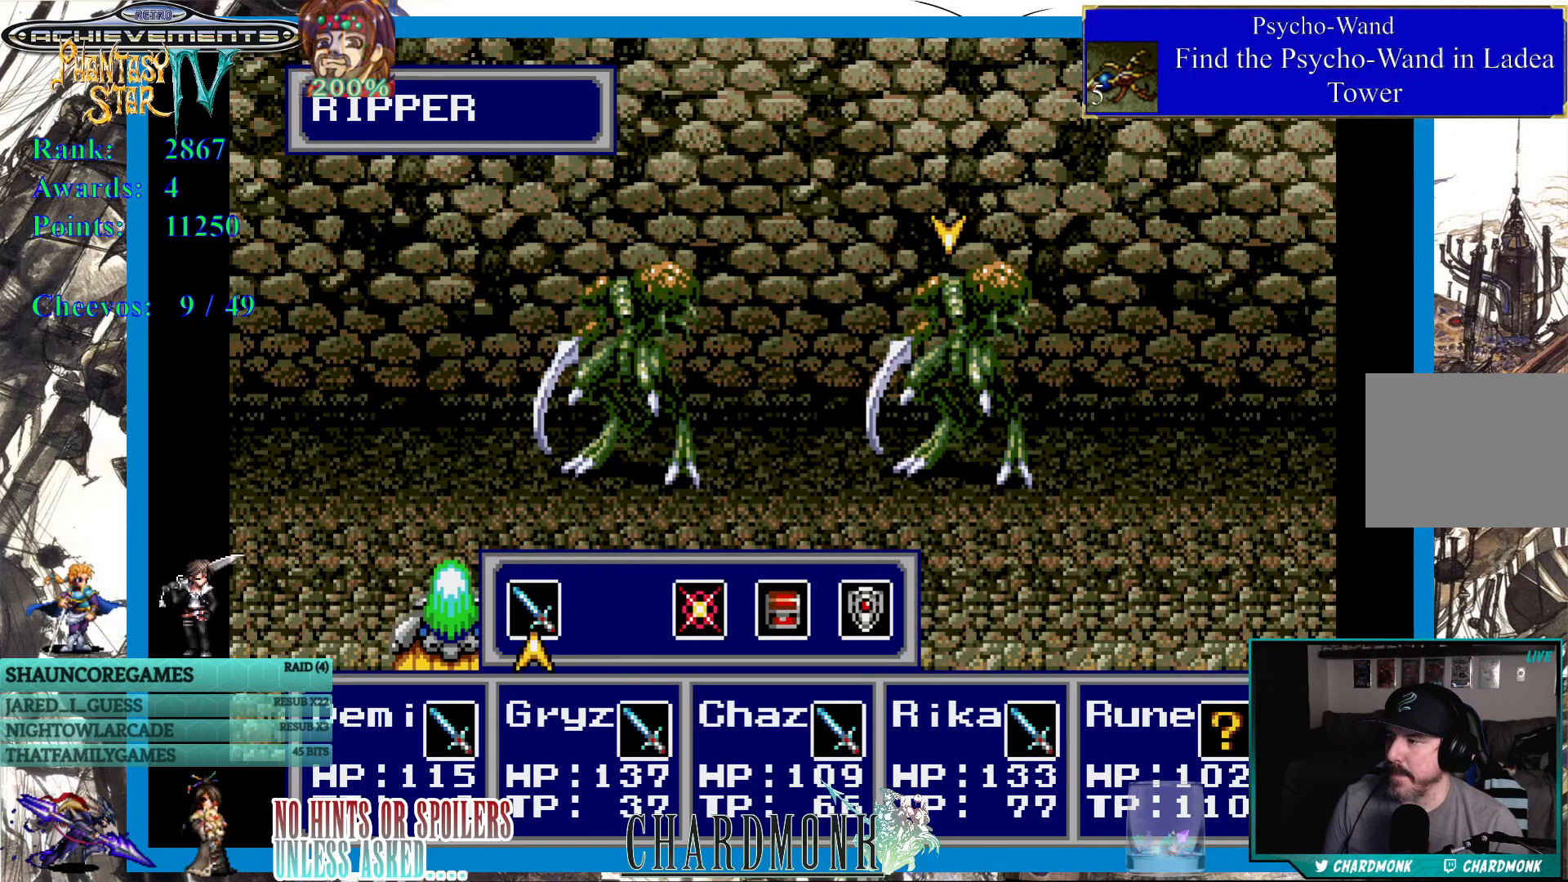
{"buttons": [], "left_stick": "center", "right_stick": "center", "events": [[67, "DPAD_RIGHT", "up"], [150, "CIRCLE", "down"], [250, "CIRCLE", "up"]]}
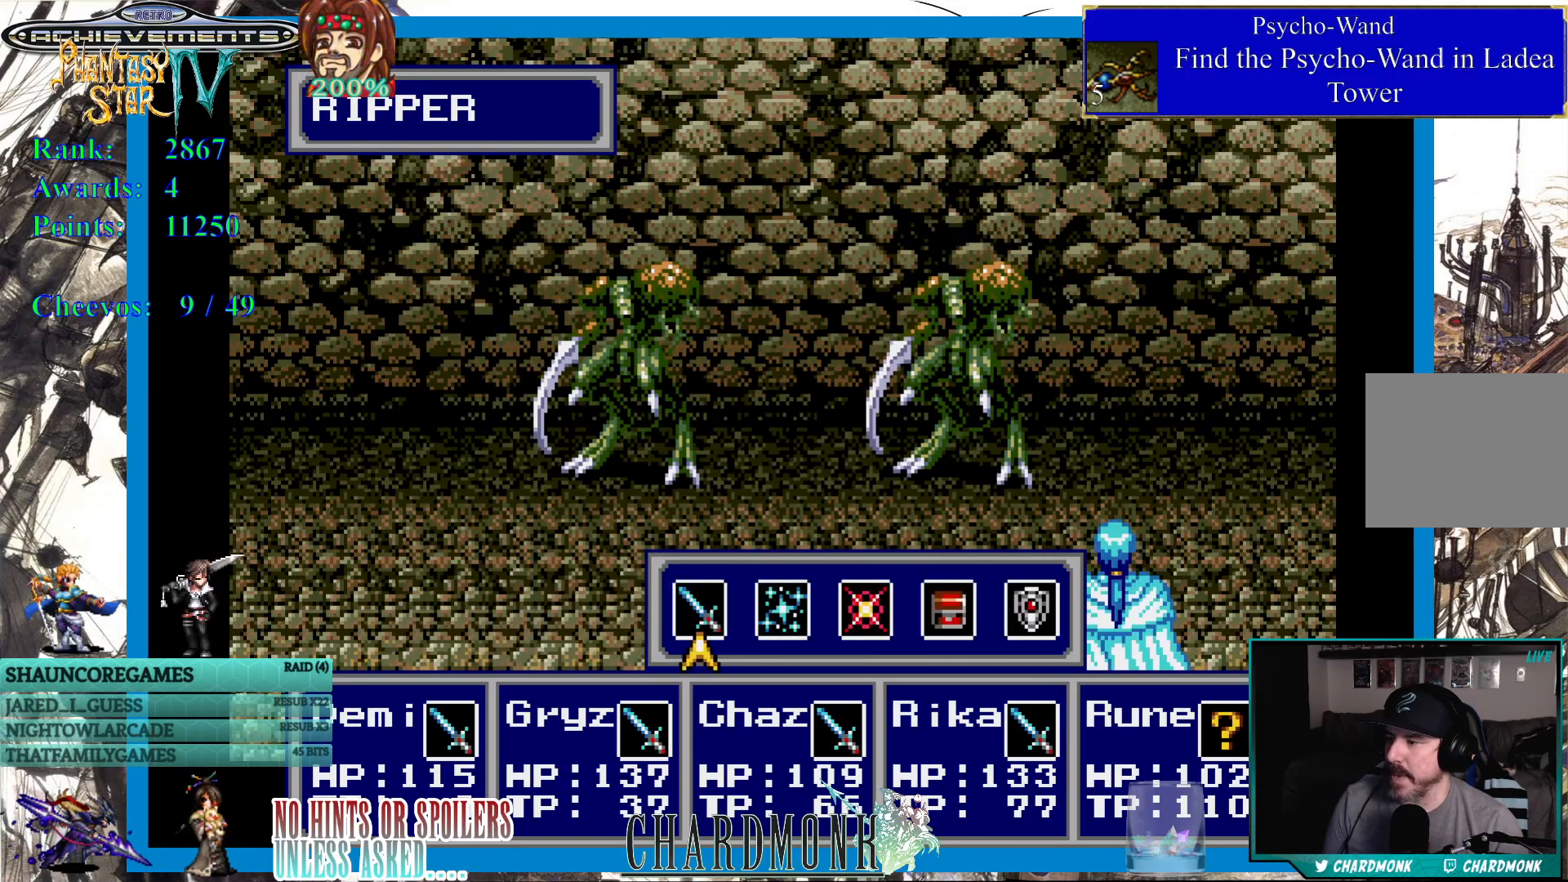
{"buttons": [], "left_stick": "center", "right_stick": "center", "events": [[117, "DPAD_RIGHT", "down"], [183, "DPAD_RIGHT", "up"], [300, "CIRCLE", "down"], [367, "CIRCLE", "up"]]}
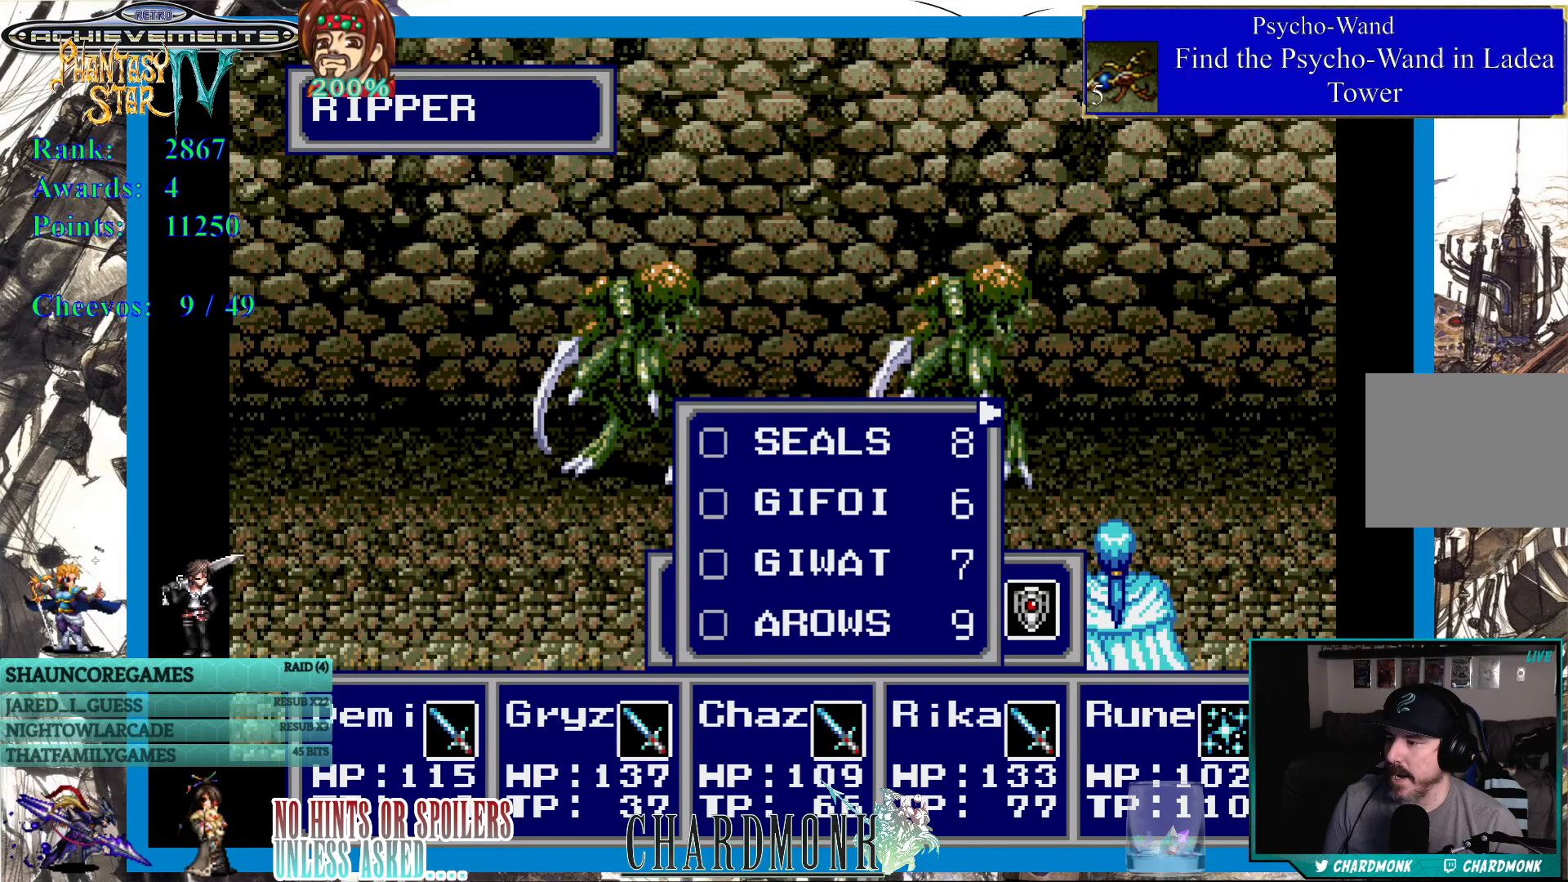
{"buttons": ["DPAD_DOWN"], "left_stick": "center", "right_stick": "center", "events": [[283, "DPAD_DOWN", "down"], [367, "DPAD_DOWN", "up"], [433, "DPAD_DOWN", "down"]]}
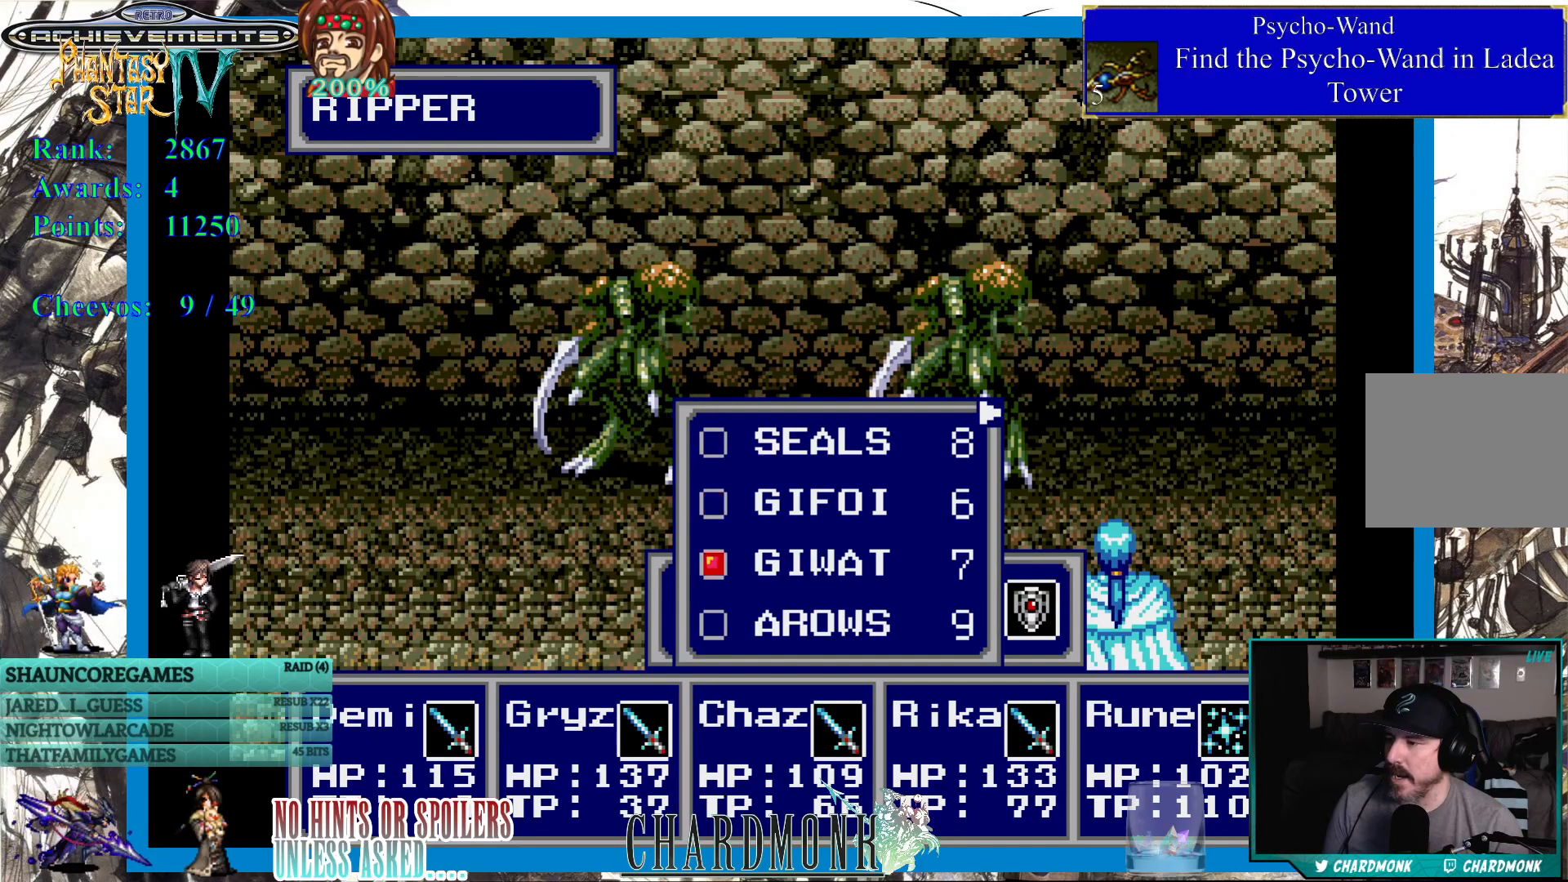
{"buttons": [], "left_stick": "center", "right_stick": "center", "events": [[17, "DPAD_DOWN", "up"], [267, "CIRCLE", "down"], [400, "CIRCLE", "up"]]}
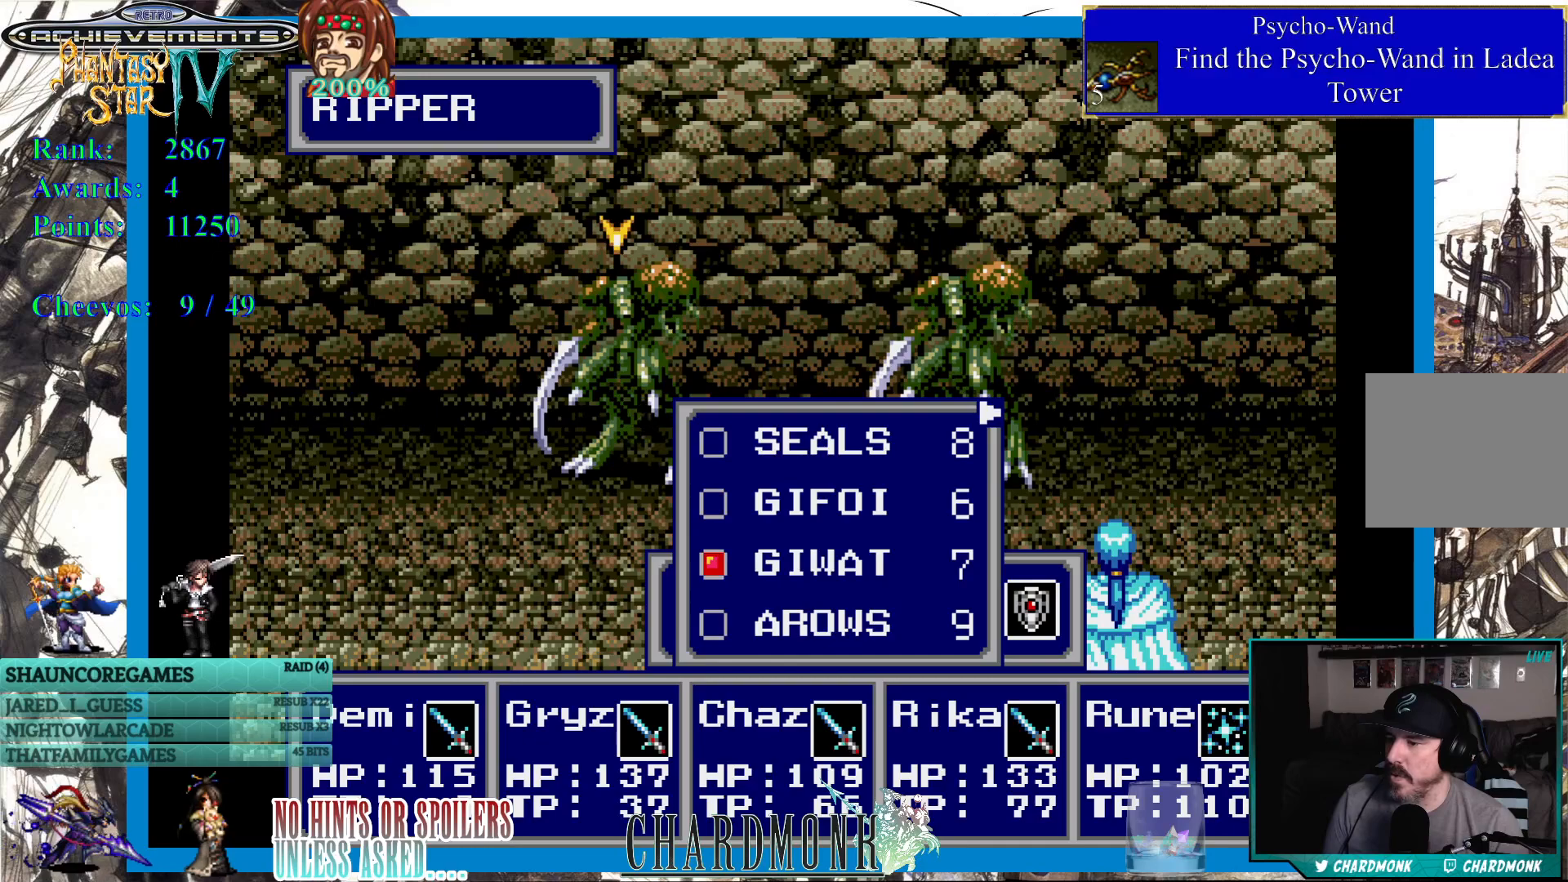
{"buttons": [], "left_stick": "center", "right_stick": "center", "events": []}
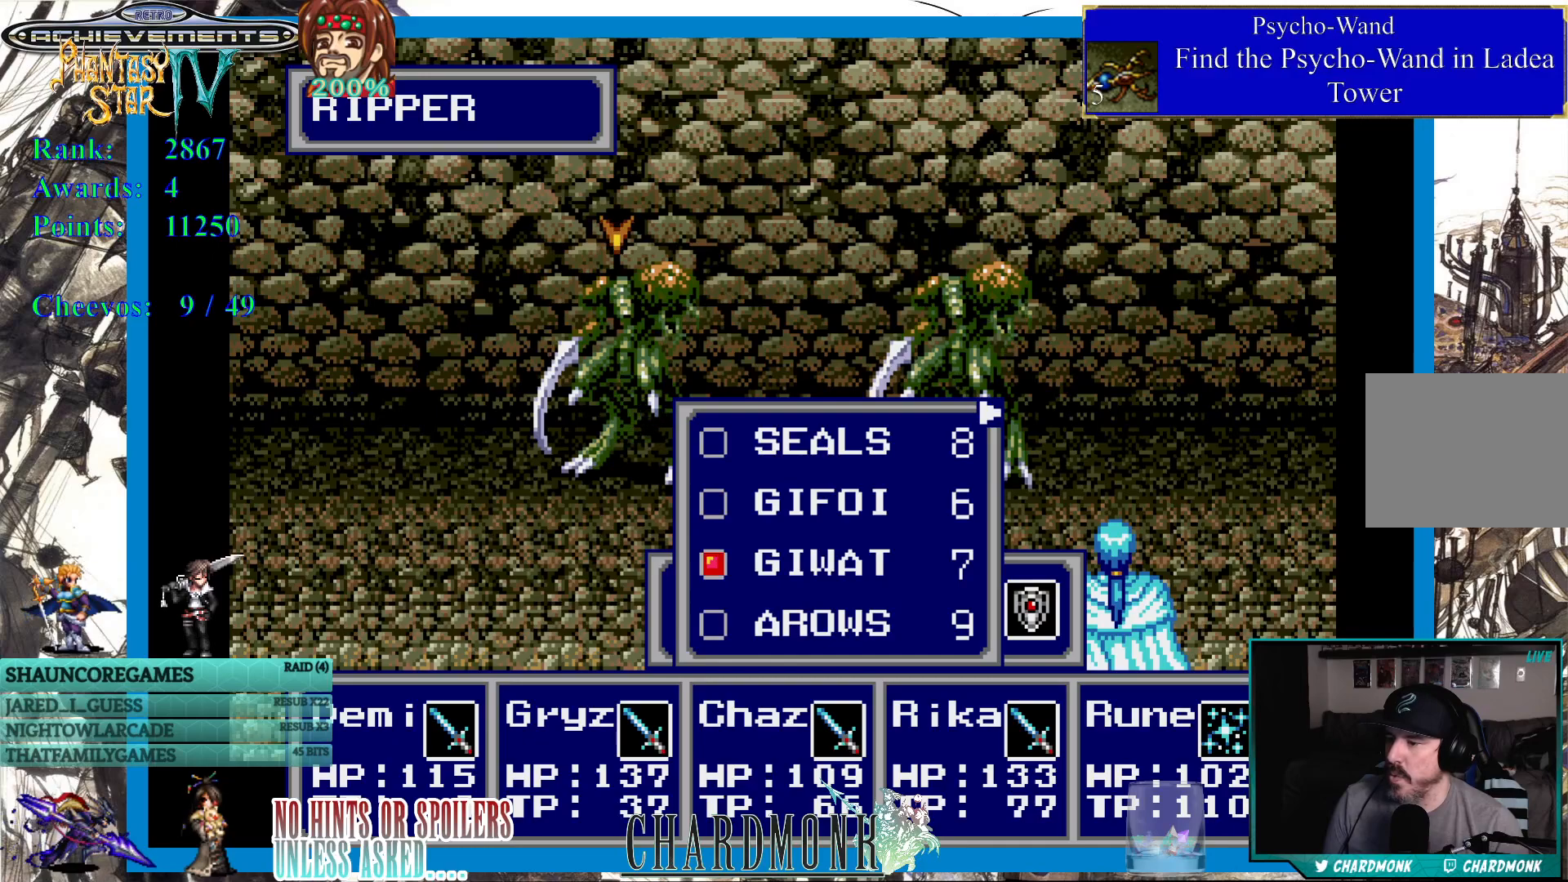
{"buttons": [], "left_stick": "center", "right_stick": "center", "events": [[300, "CIRCLE", "down"], [400, "CIRCLE", "up"]]}